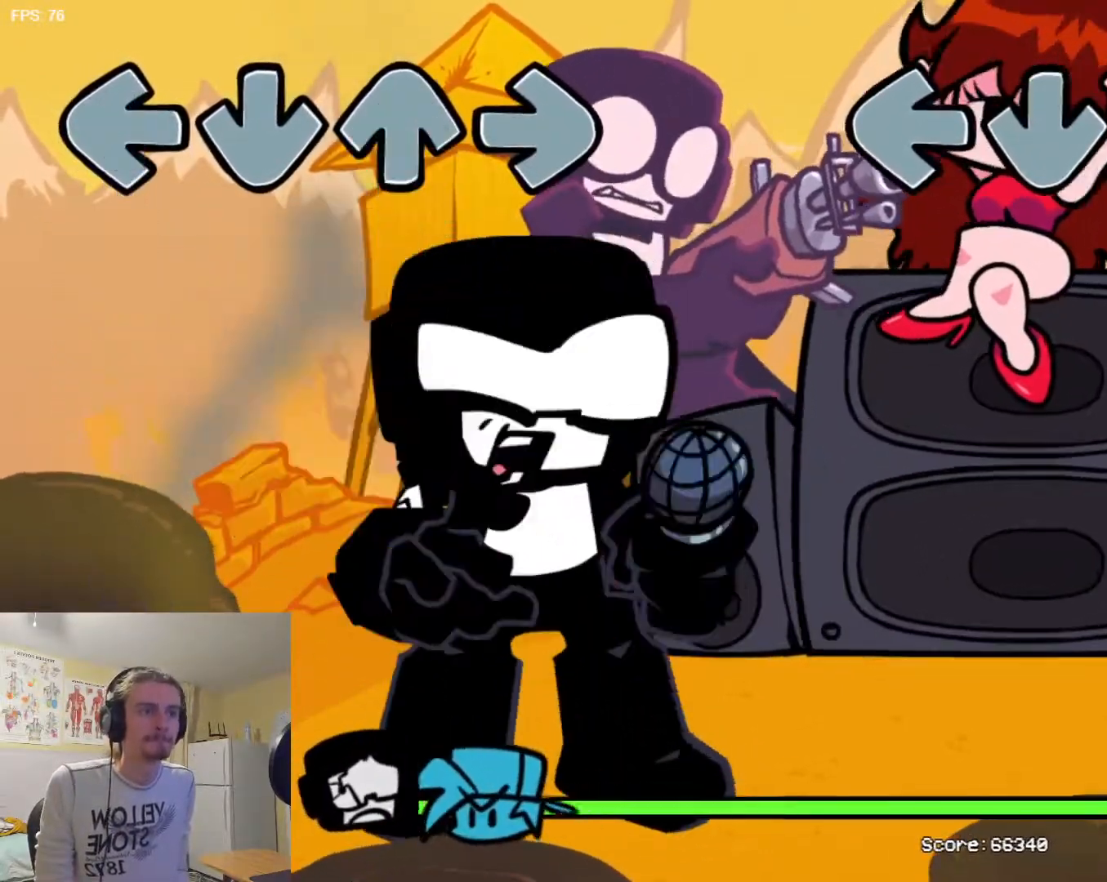
Gameplay with a controller (arcade stick); each line is a JSON object with the inputs held at the frame after it. "events" lists button and stick changes between this image and that frame as [ms after this image, input, new state], when the widget could be followed in between. Not read: DPAD_DOWN L3 R3.
{"buttons": ["L1"], "events": [[284, "L1", "down"], [350, "L1", "up"], [450, "L1", "down"]]}
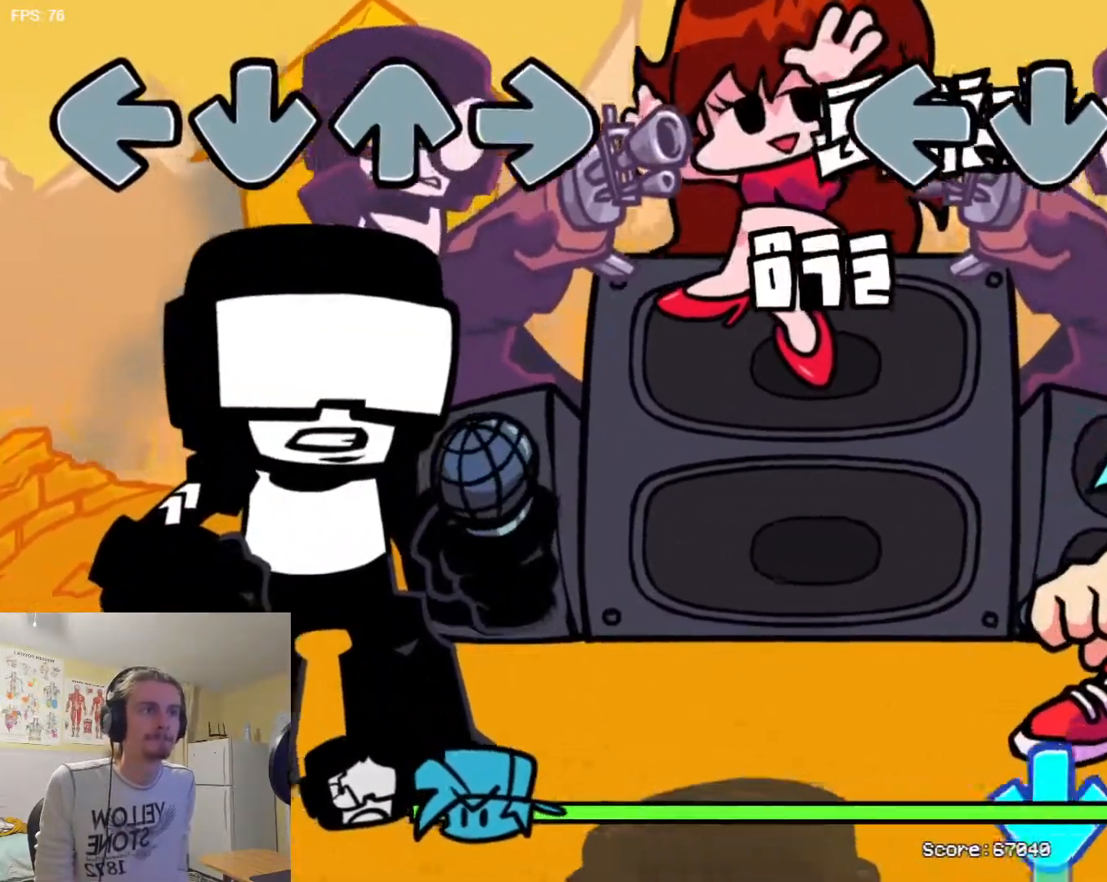
{"buttons": [], "events": [[51, "L1", "up"], [167, "R1", "down"], [267, "R1", "up"], [334, "L1", "down"], [451, "L1", "up"]]}
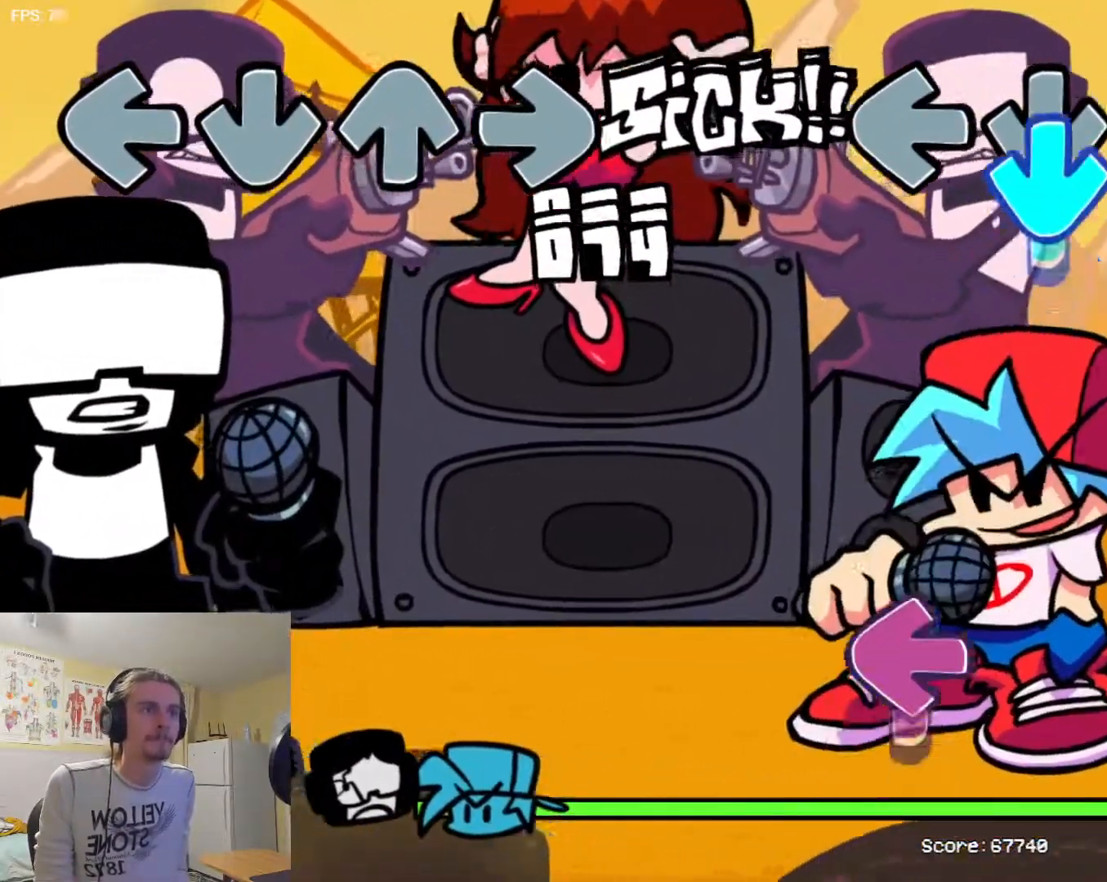
{"buttons": ["SQUARE"], "events": [[17, "TRIANGLE", "down"], [167, "TRIANGLE", "up"], [183, "L1", "down"], [367, "L1", "up"], [367, "SQUARE", "down"]]}
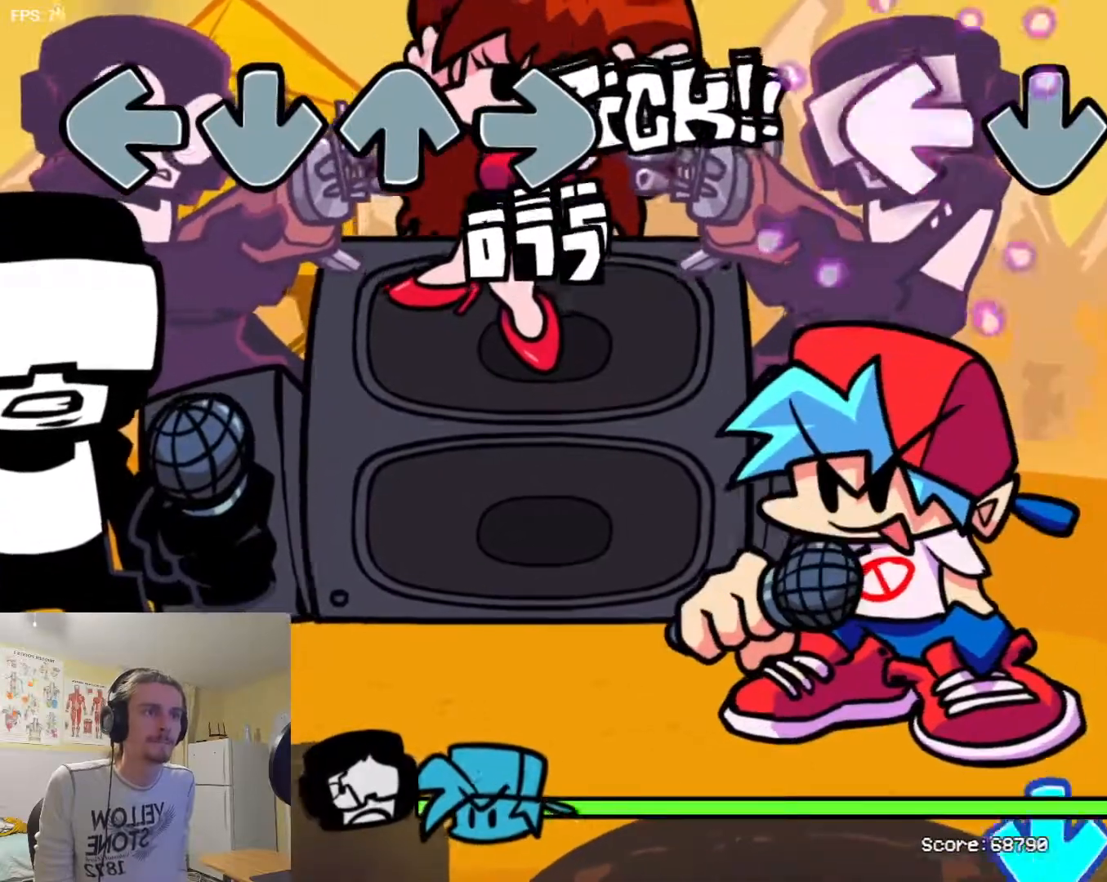
{"buttons": ["L1"], "events": [[17, "SQUARE", "up"], [51, "R1", "down"], [101, "R1", "up"], [184, "R1", "down"], [251, "R1", "up"], [267, "L1", "down"], [317, "R1", "down"], [367, "R1", "up"], [384, "L1", "up"], [418, "R1", "down"], [484, "L1", "down"], [501, "R1", "up"]]}
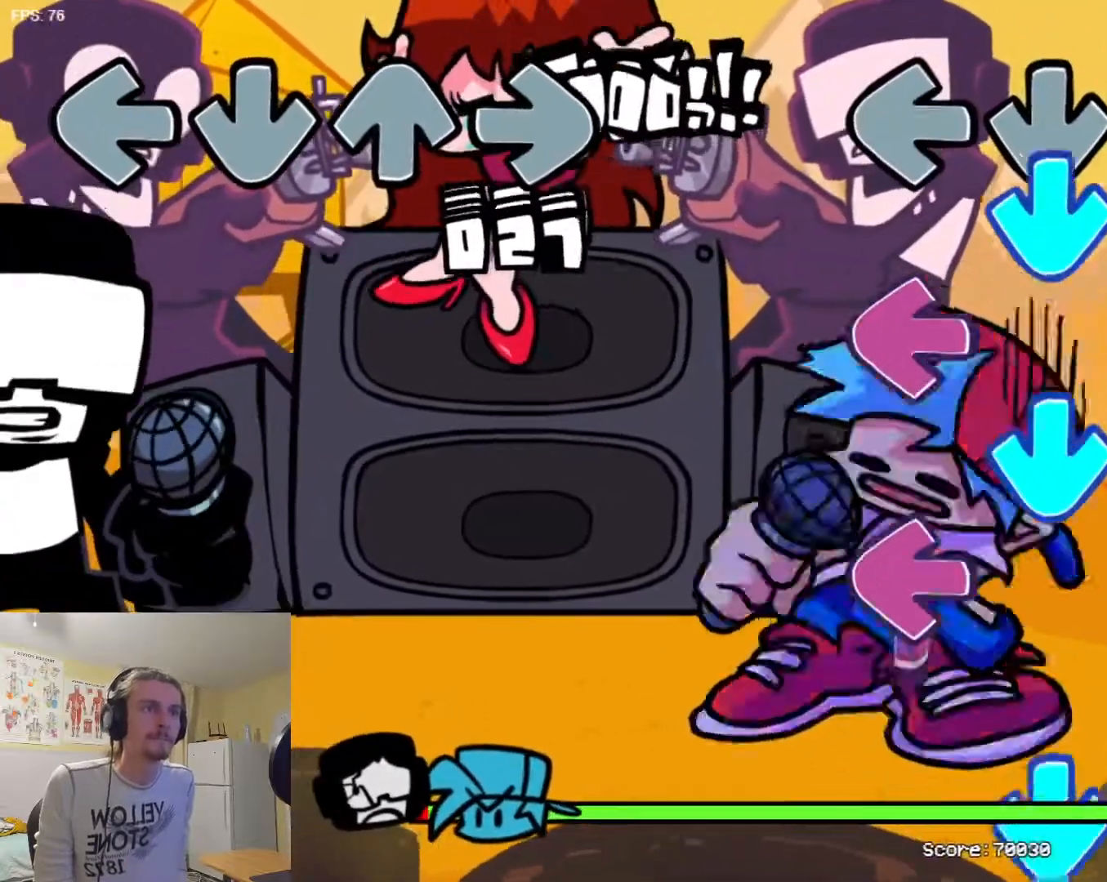
{"buttons": [], "events": [[33, "L1", "up"], [67, "SQUARE", "down"], [100, "TRIANGLE", "down"], [150, "SQUARE", "up"], [167, "TRIANGLE", "up"], [217, "SQUARE", "down"], [284, "SQUARE", "up"], [284, "TRIANGLE", "down"], [350, "TRIANGLE", "up"], [384, "SQUARE", "down"], [417, "SQUARE", "up"]]}
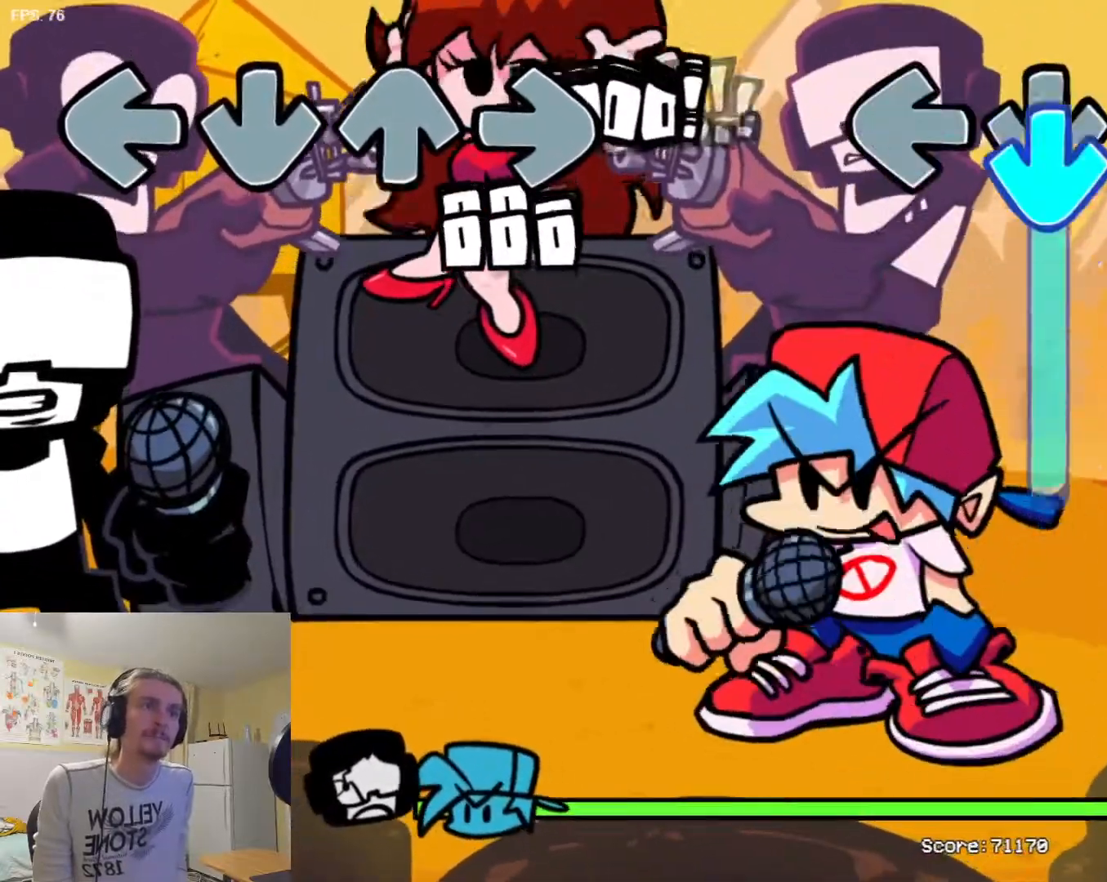
{"buttons": ["L1"], "events": [[17, "TRIANGLE", "down"], [384, "L1", "down"], [384, "TRIANGLE", "up"]]}
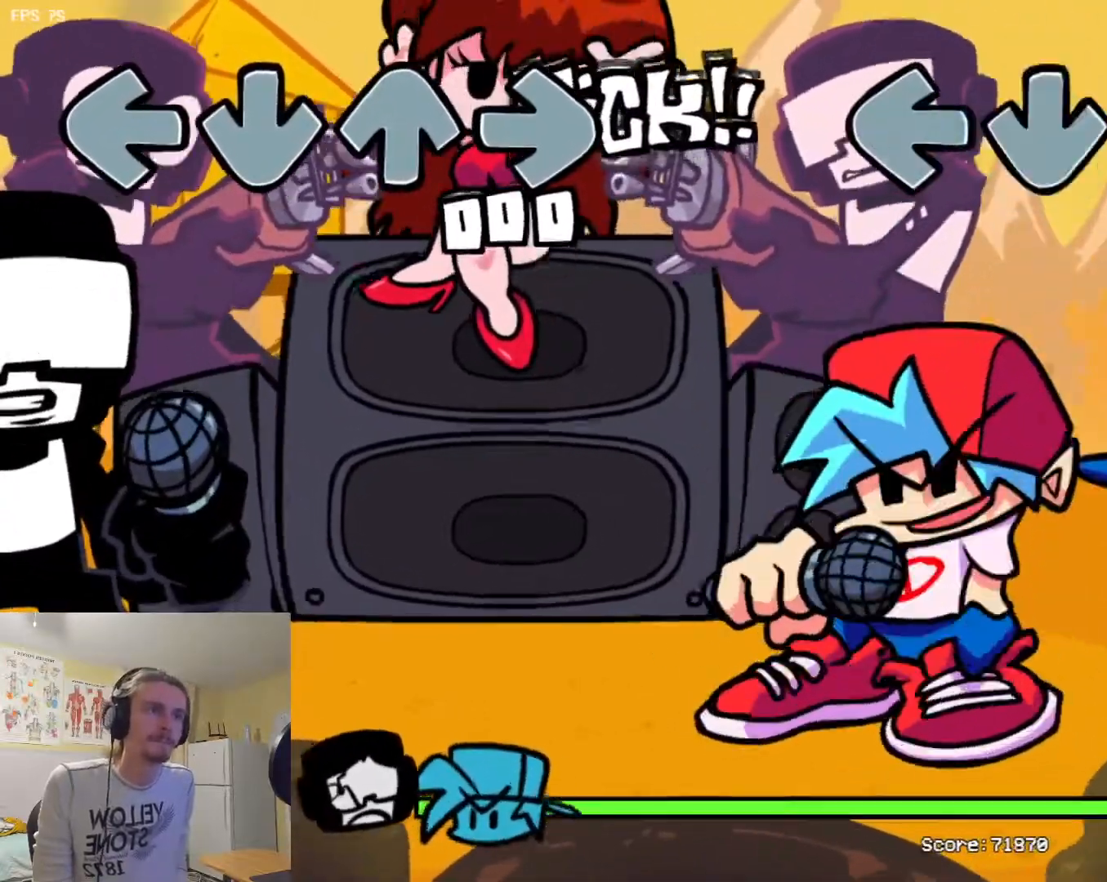
{"buttons": ["L1"], "events": [[184, "L1", "up"], [267, "L1", "down"], [351, "L1", "up"], [417, "L1", "down"]]}
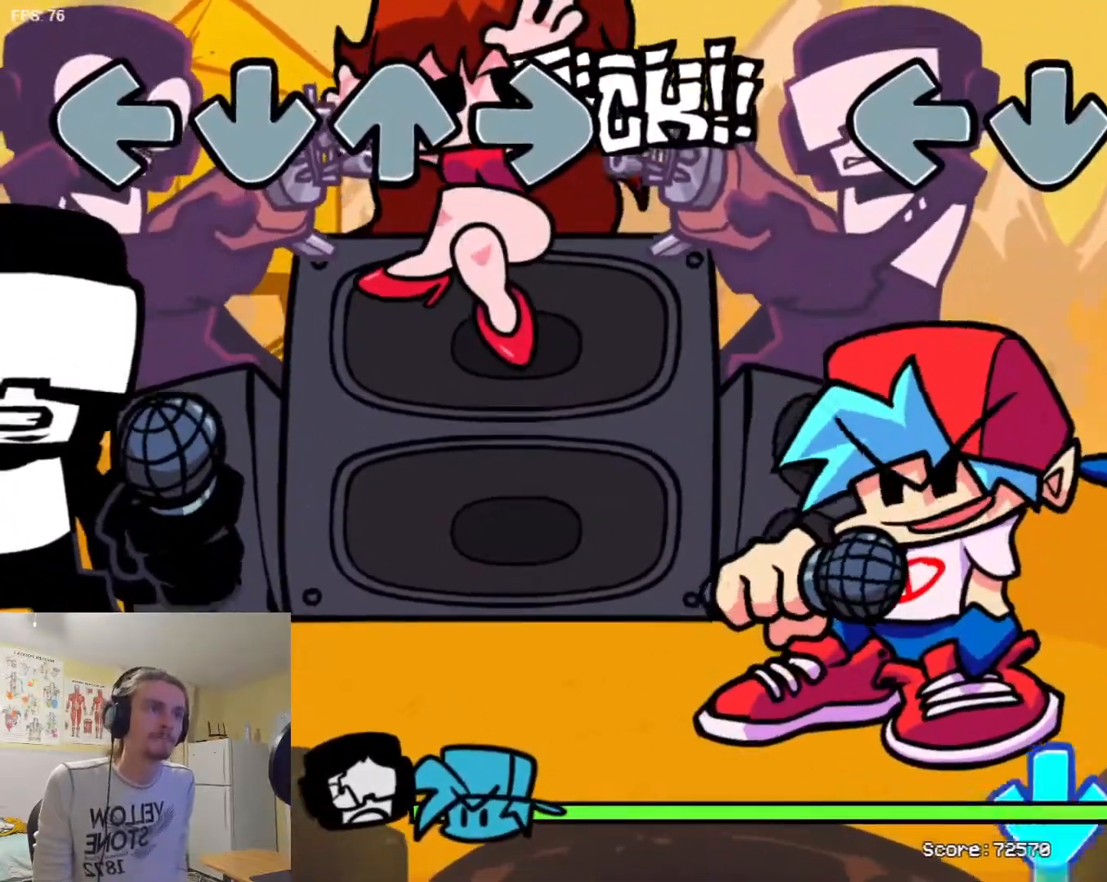
{"buttons": ["TRIANGLE"], "events": [[33, "L1", "up"], [117, "R1", "down"], [200, "R1", "up"], [283, "L1", "down"], [434, "L1", "up"], [484, "TRIANGLE", "down"]]}
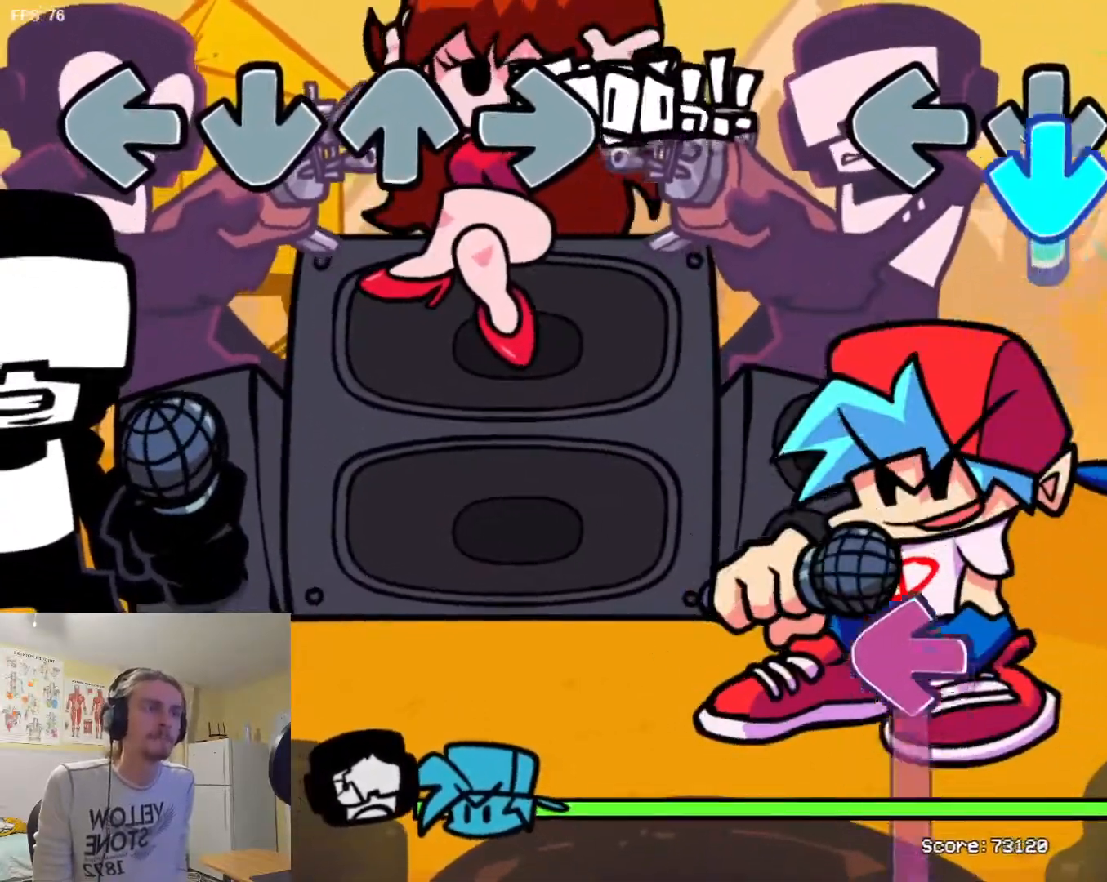
{"buttons": ["SQUARE"], "events": [[150, "TRIANGLE", "up"], [184, "L1", "down"], [351, "SQUARE", "down"], [401, "L1", "up"]]}
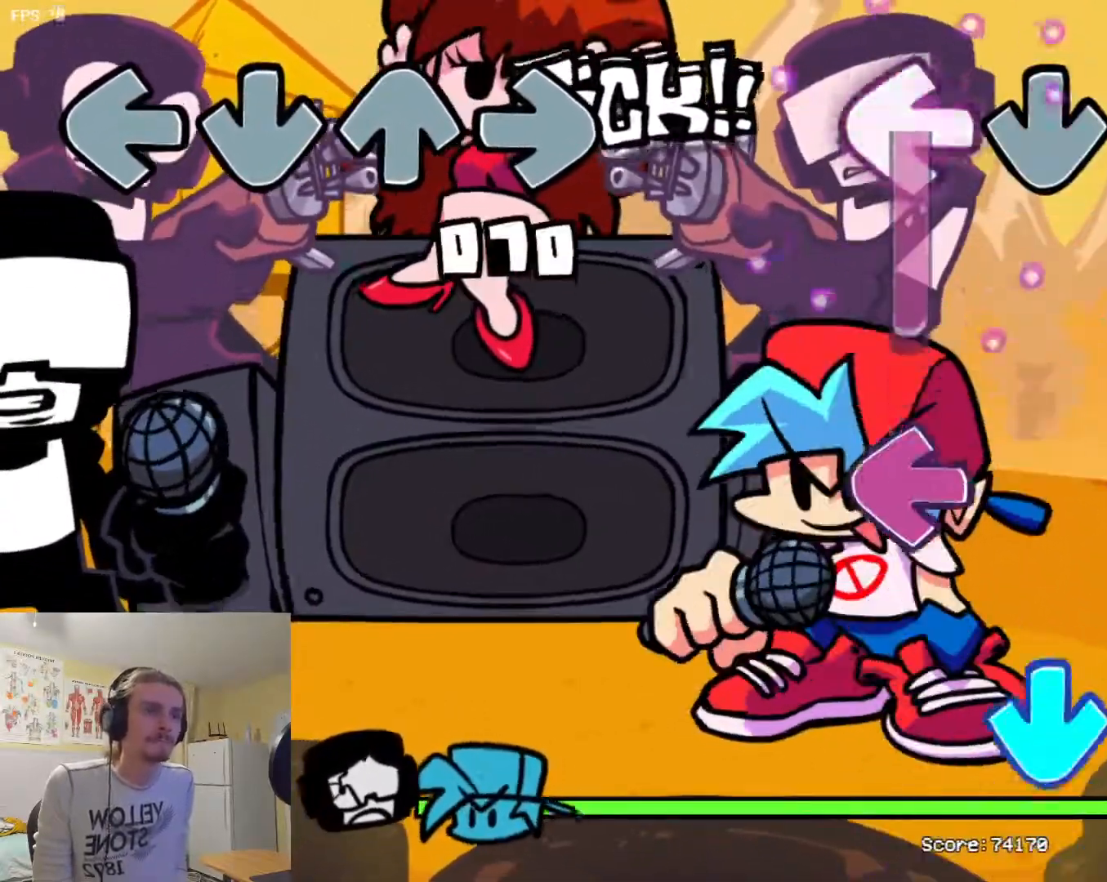
{"buttons": ["TRIANGLE"], "events": [[183, "SQUARE", "up"], [250, "SQUARE", "down"], [434, "SQUARE", "up"], [434, "TRIANGLE", "down"]]}
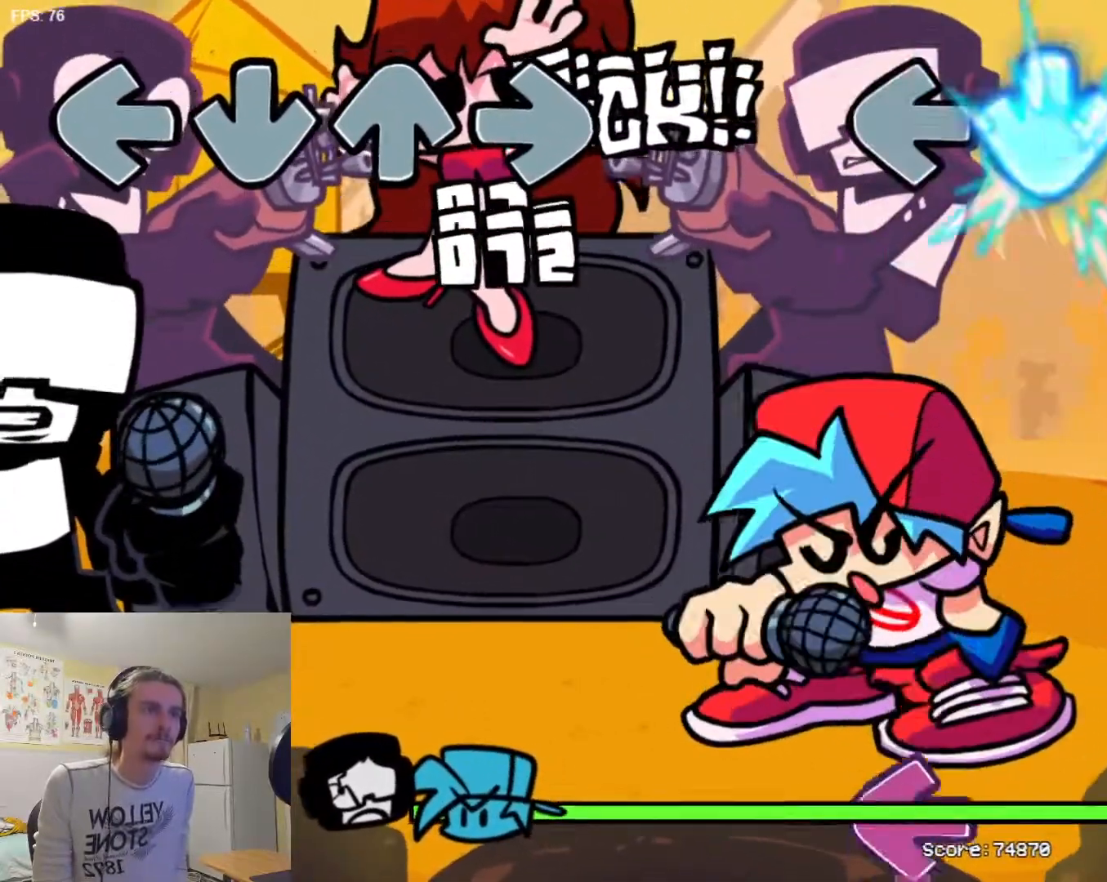
{"buttons": ["SQUARE", "L1"], "events": [[117, "TRIANGLE", "up"], [150, "R1", "down"], [284, "R1", "up"], [301, "L1", "down"], [501, "SQUARE", "down"]]}
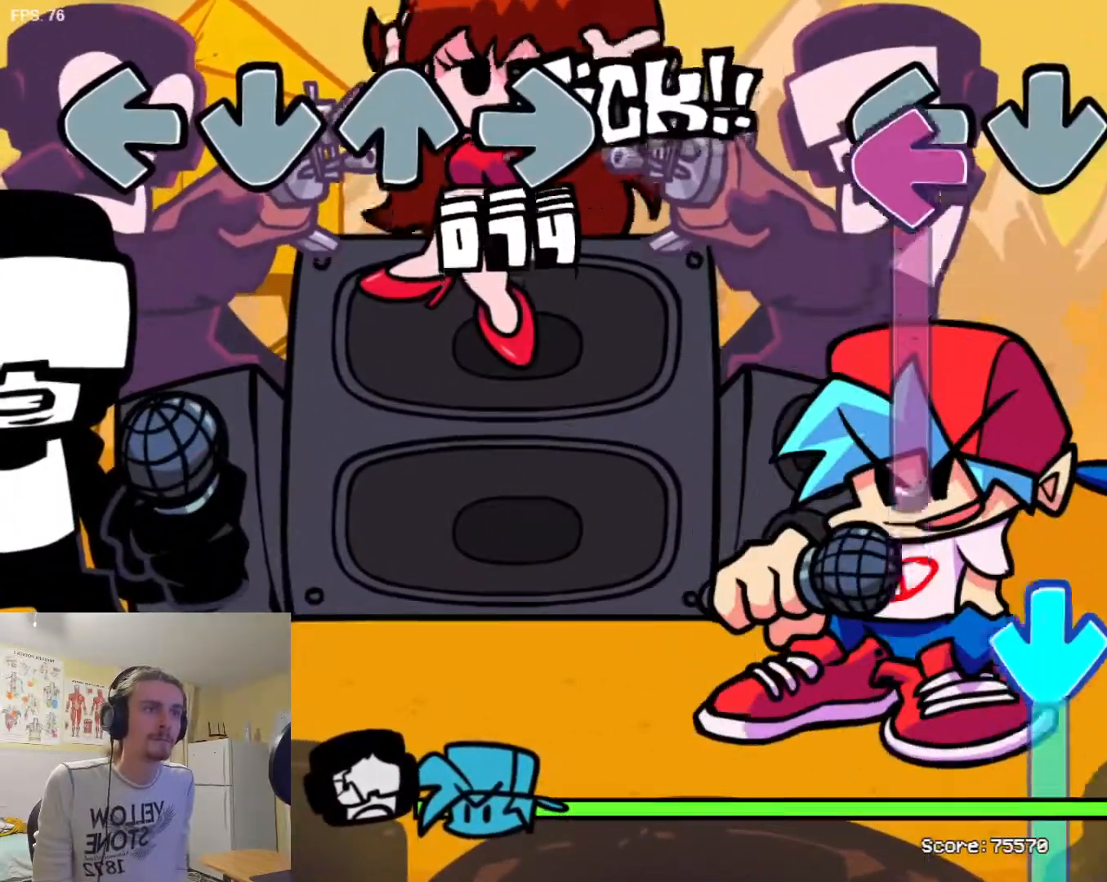
{"buttons": ["TRIANGLE"], "events": [[16, "L1", "up"], [367, "TRIANGLE", "down"], [384, "SQUARE", "up"]]}
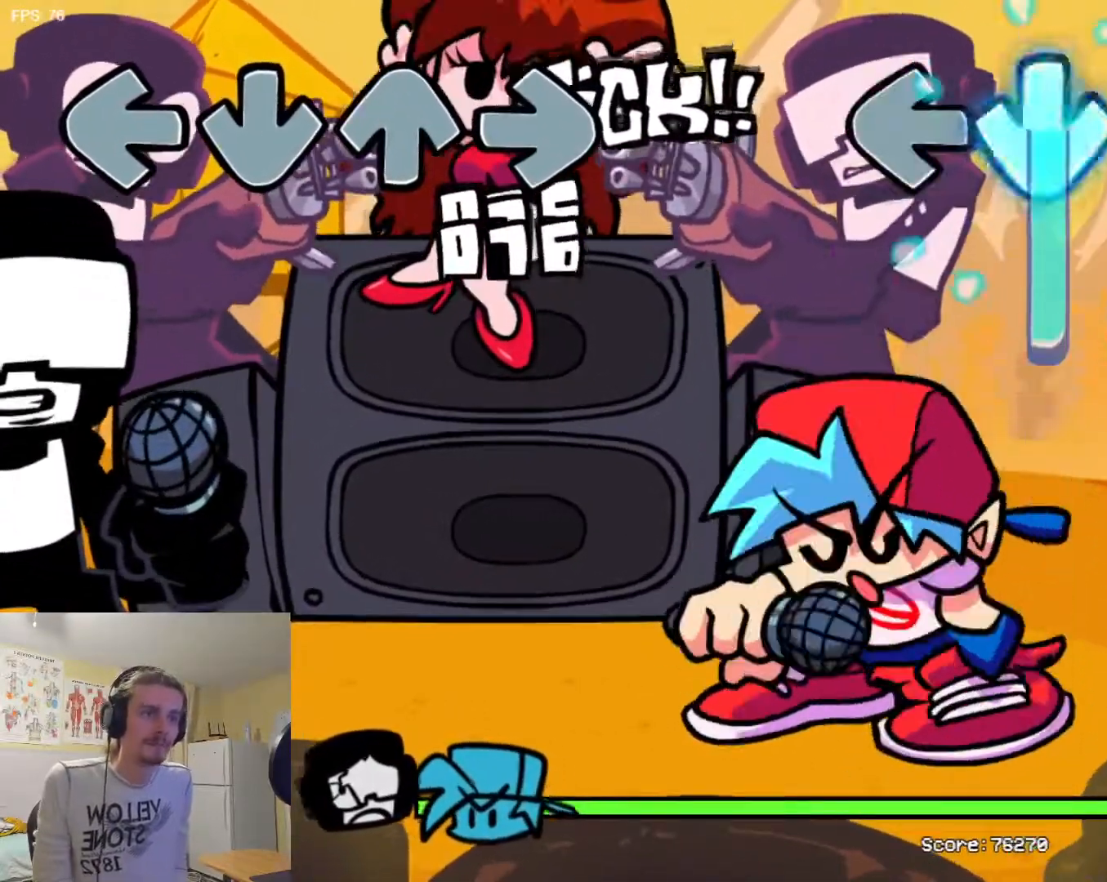
{"buttons": [], "events": [[351, "TRIANGLE", "up"]]}